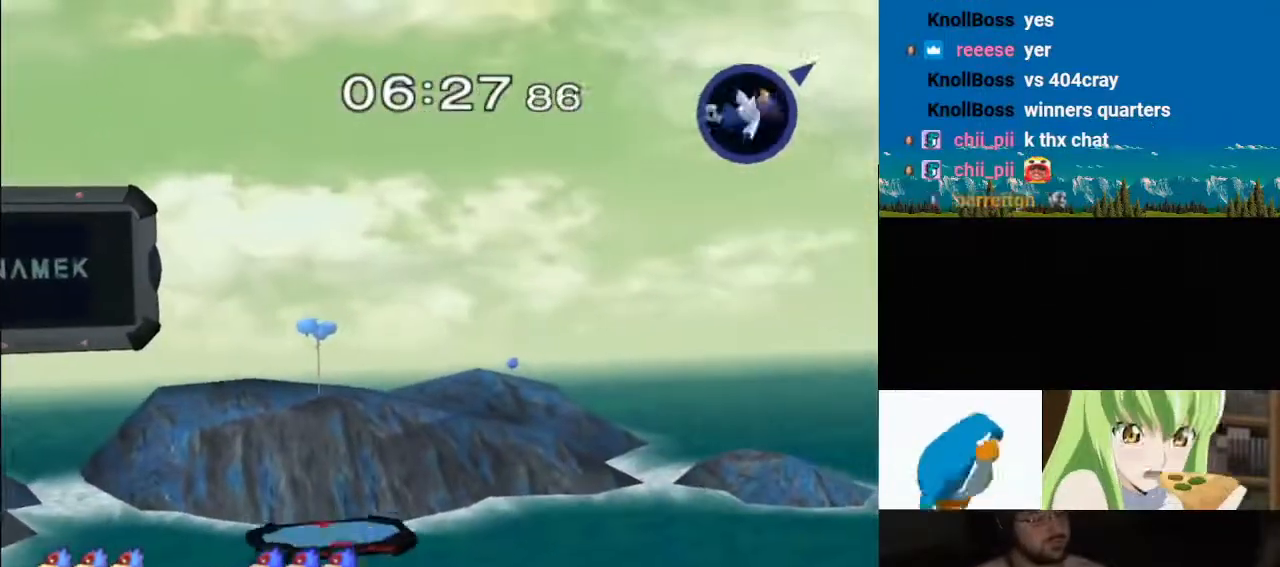
Gameplay with a controller (Nintendo layout); each line is a JSON object with the inputs held at the frame after it (dt_ms = milliseconds from this image to that frame). "events" lists button and stick changes between this image and that frame as [ms after this image, input, new state], when the widget could be followed in between. Not read: L3 R3.
{"dt_ms": 500, "buttons": [], "left_stick": "left", "right_stick": "center", "events": []}
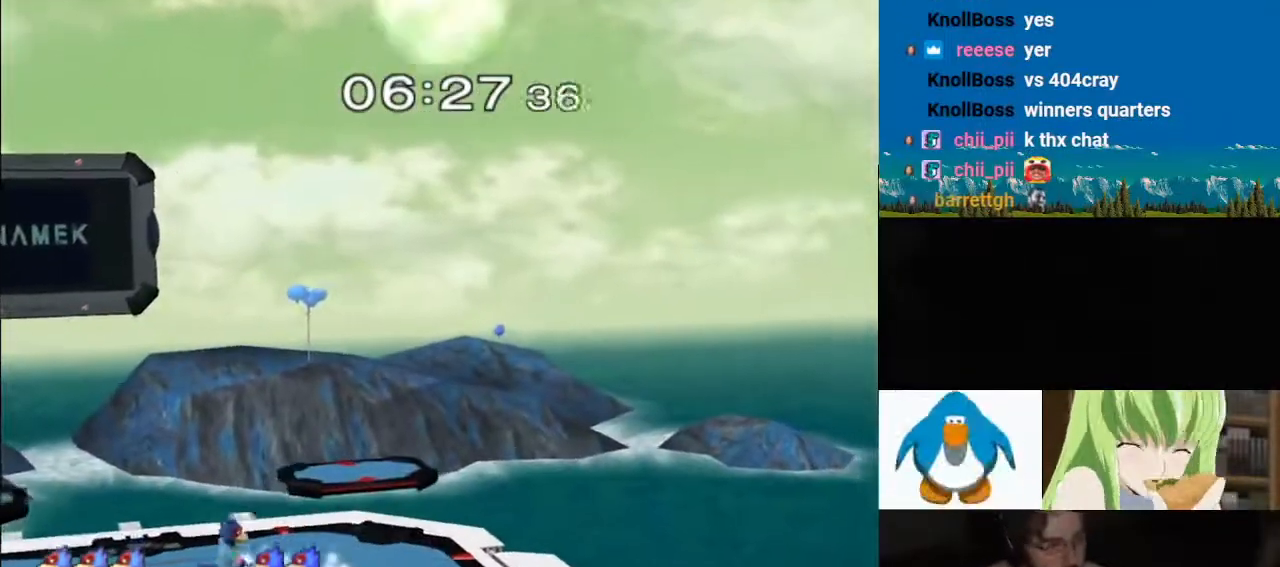
{"dt_ms": 500, "buttons": [], "left_stick": "center", "right_stick": "center", "events": [[350, "left_stick", "center"]]}
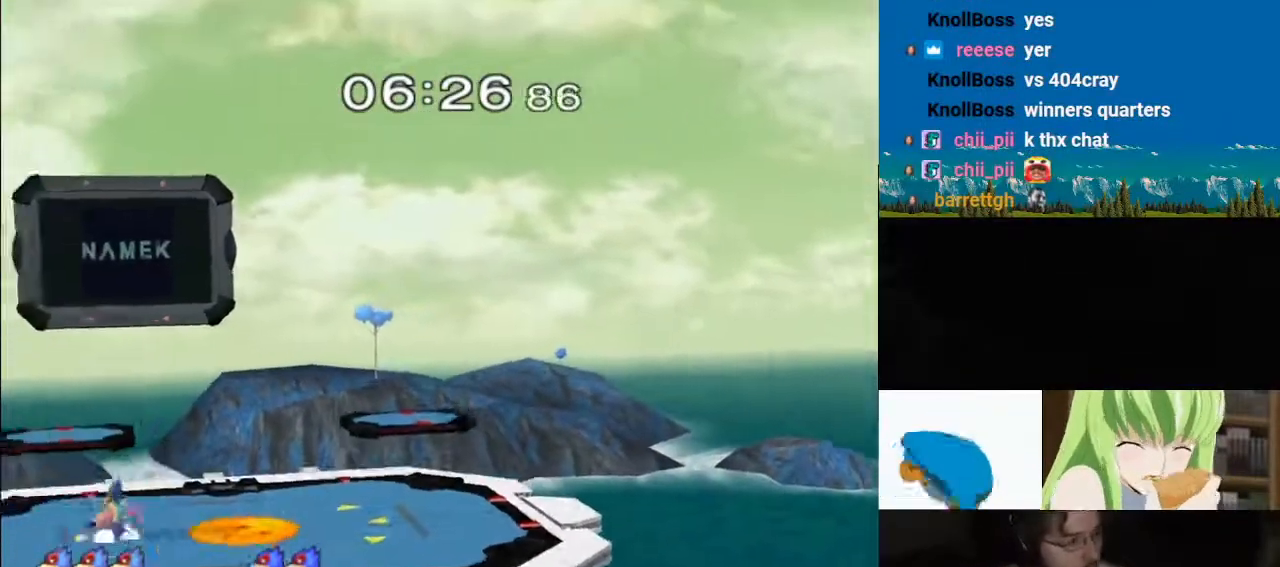
{"dt_ms": 500, "buttons": [], "left_stick": "center", "right_stick": "center"}
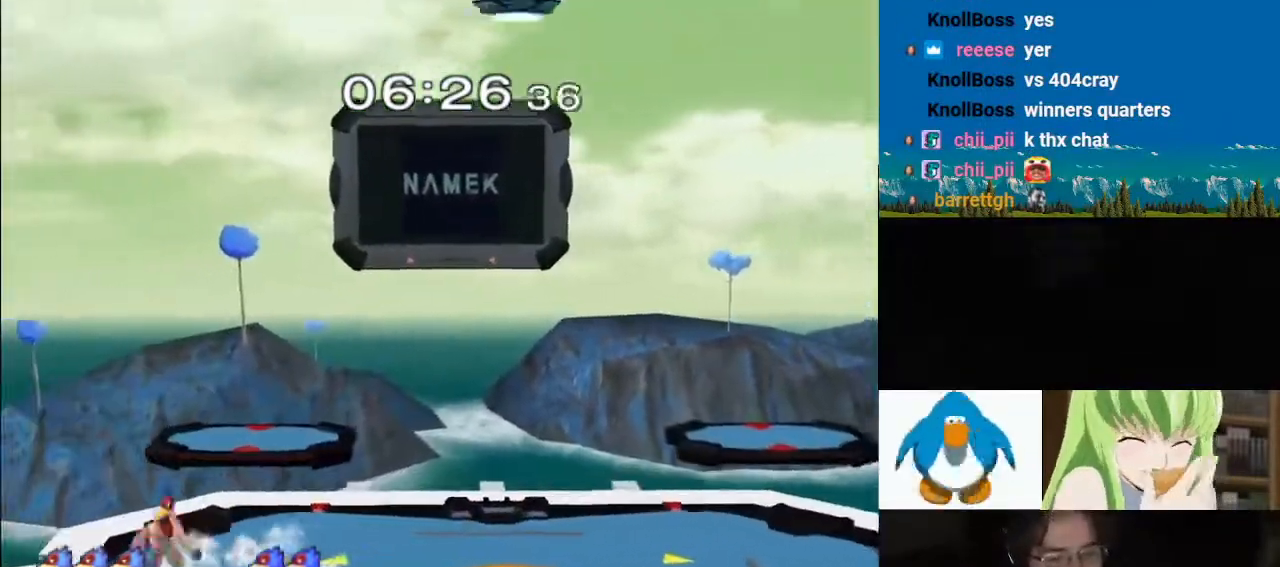
{"dt_ms": 500, "buttons": [], "left_stick": "center", "right_stick": "center"}
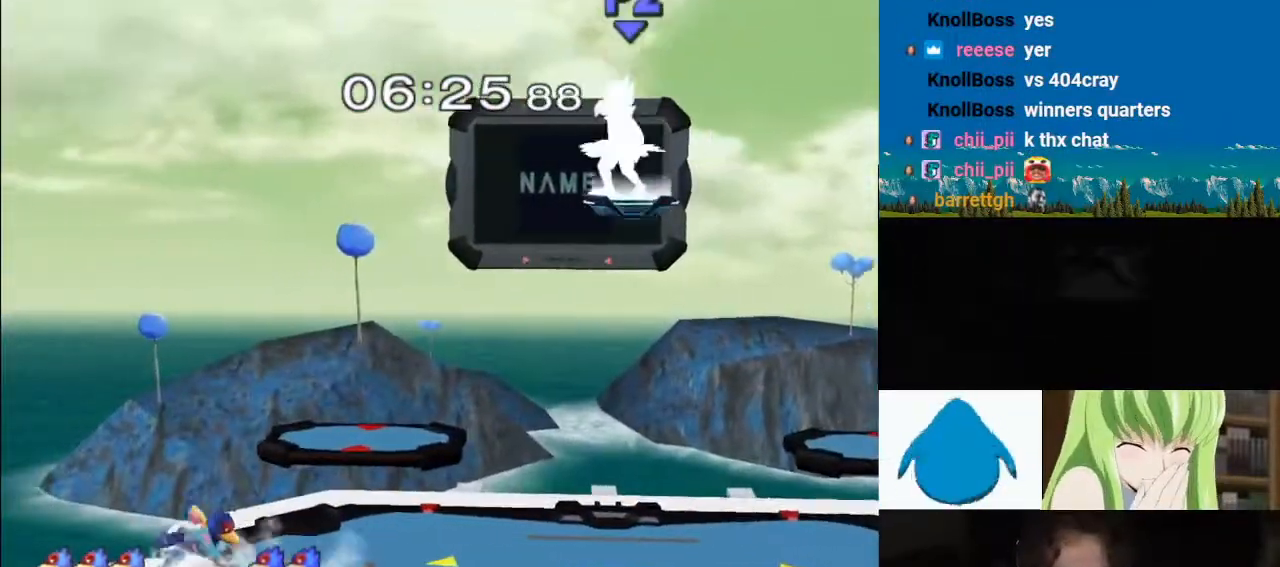
{"dt_ms": 1000, "buttons": ["Y"], "left_stick": "right", "right_stick": "center"}
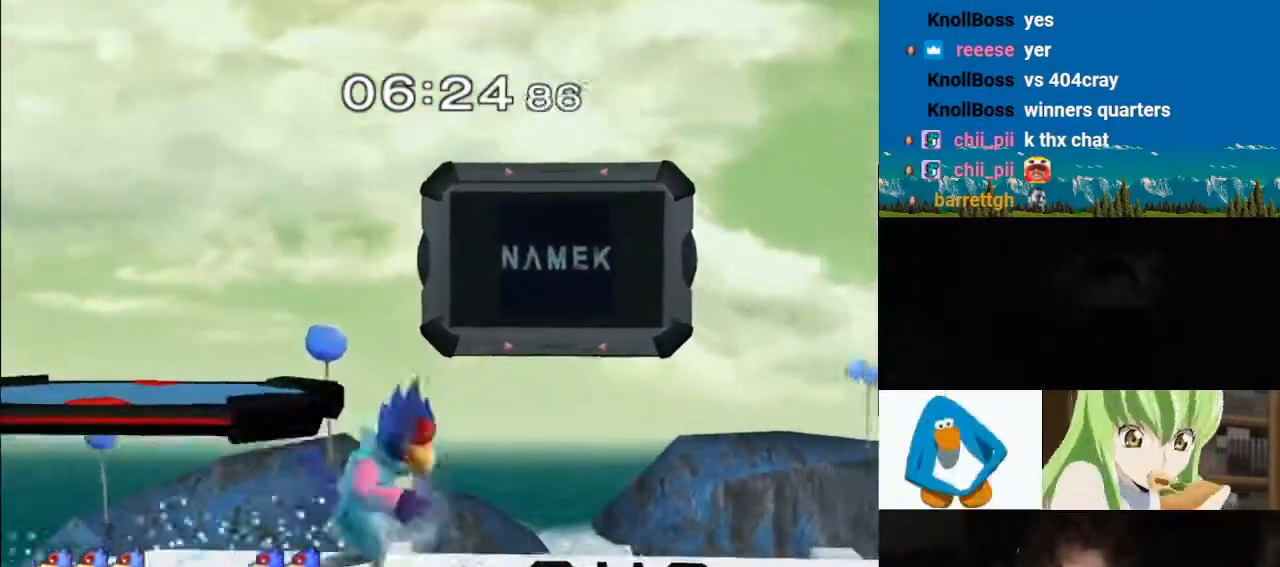
{"dt_ms": 500, "buttons": [], "left_stick": "left", "right_stick": "center"}
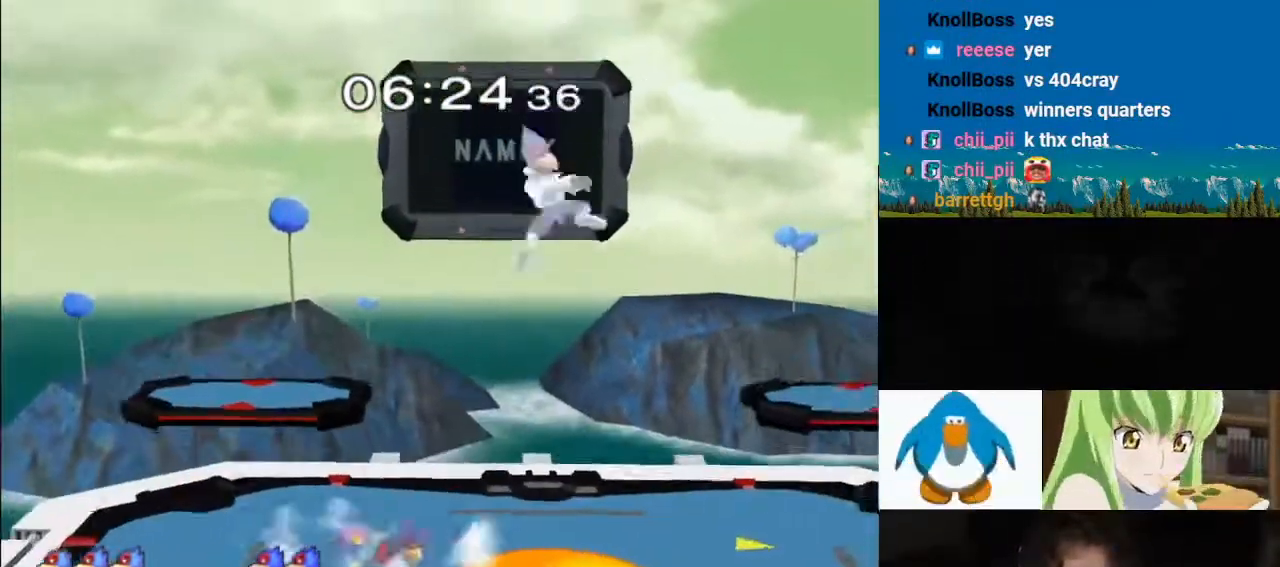
{"dt_ms": 1000, "buttons": [], "left_stick": "up", "right_stick": "down"}
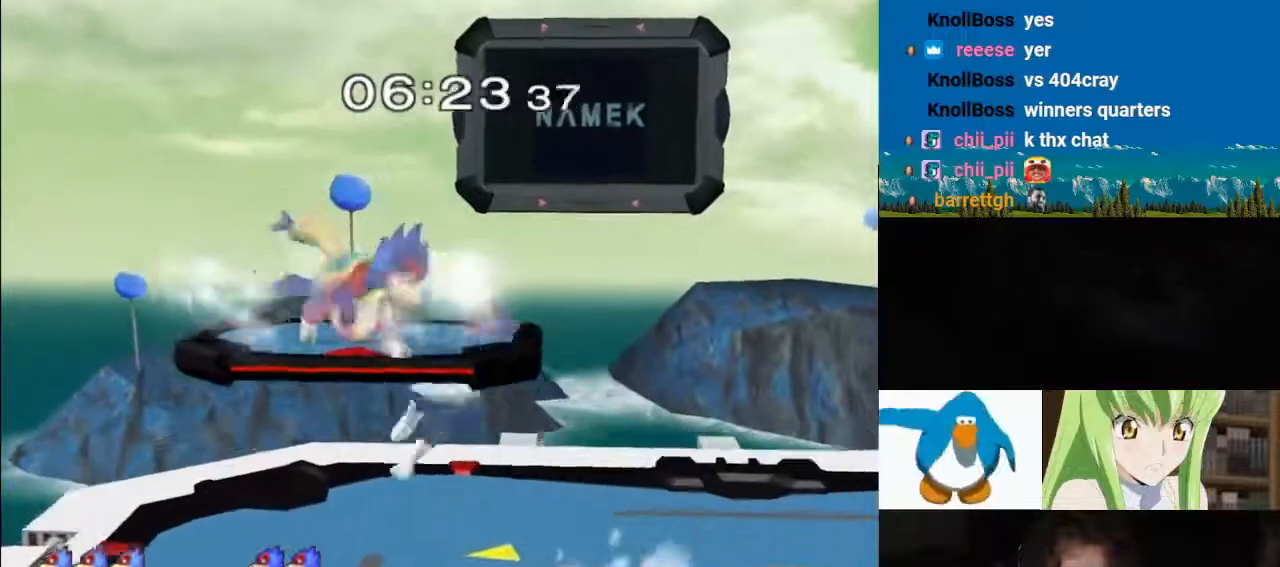
{"dt_ms": 500, "buttons": [], "left_stick": "up", "right_stick": "center", "events": [[133, "left_stick", "left"], [167, "L1", "down"], [200, "right_stick", "center"], [267, "left_stick", "up"], [300, "L1", "up"]]}
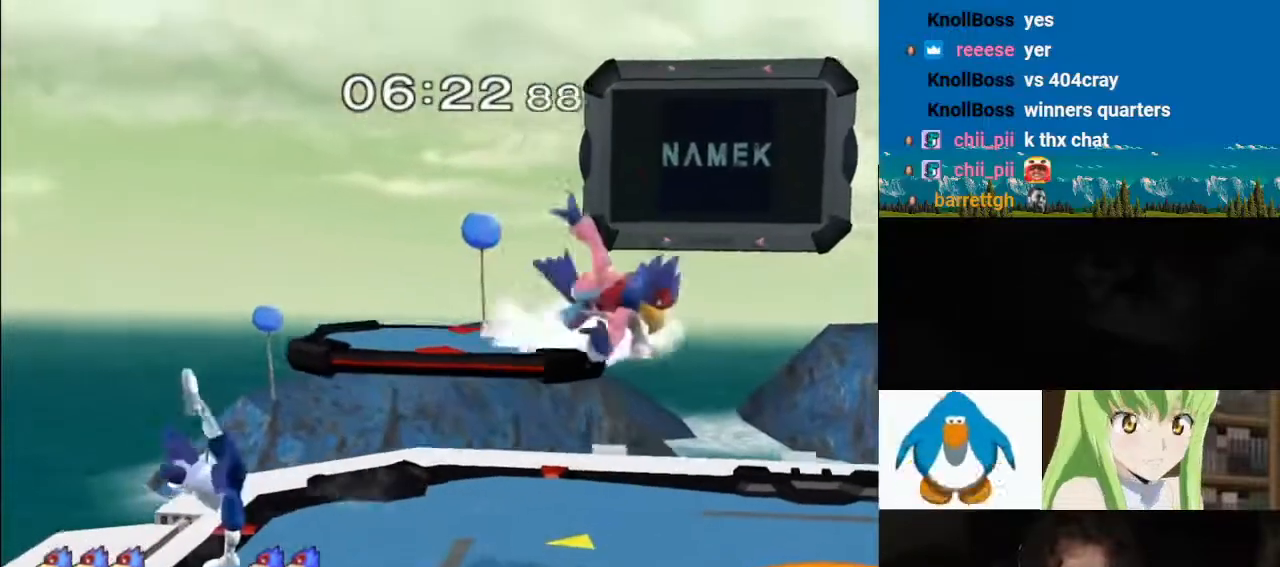
{"dt_ms": 500, "buttons": ["L1"], "left_stick": "down", "right_stick": "center", "events": [[133, "left_stick", "center"], [233, "left_stick", "right"], [283, "Y", "down"], [367, "Y", "up"], [433, "Y", "down"], [433, "left_stick", "down"], [483, "L1", "down"], [500, "Y", "up"]]}